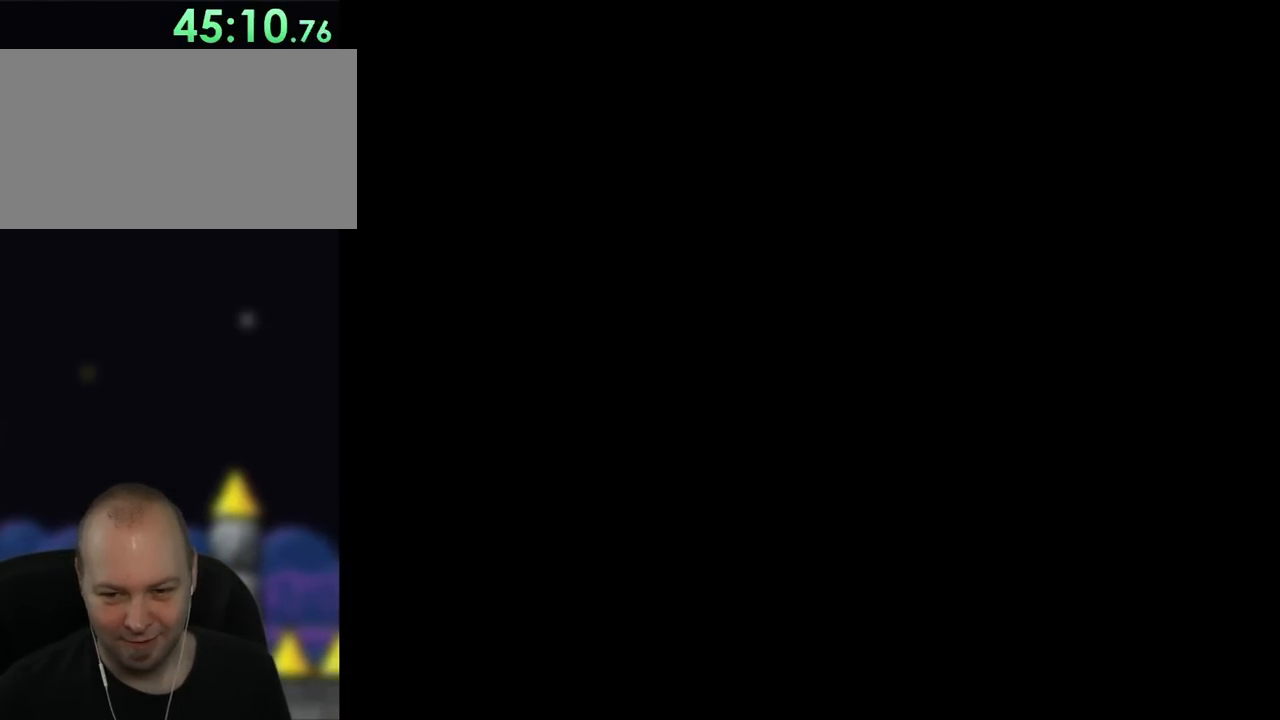
Gameplay with a controller (Nintendo layout); each line is a JSON object with the inputs held at the frame after it. "events" lists button and stick changes between this image and that frame as [ms after this image, input, new state], when the widget could be followed in between. Not read: B L3 R3.
{"buttons": ["Y"], "events": []}
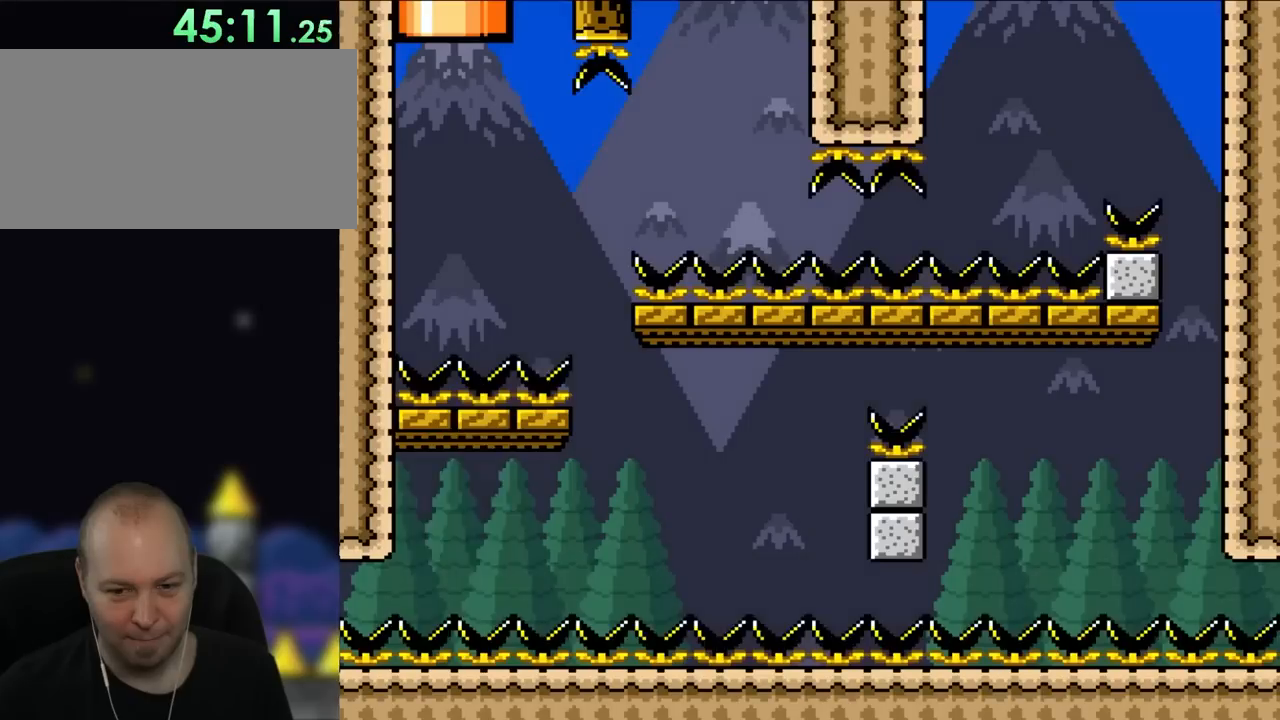
{"buttons": ["Y", "DPAD_RIGHT"], "events": [[450, "DPAD_RIGHT", "down"]]}
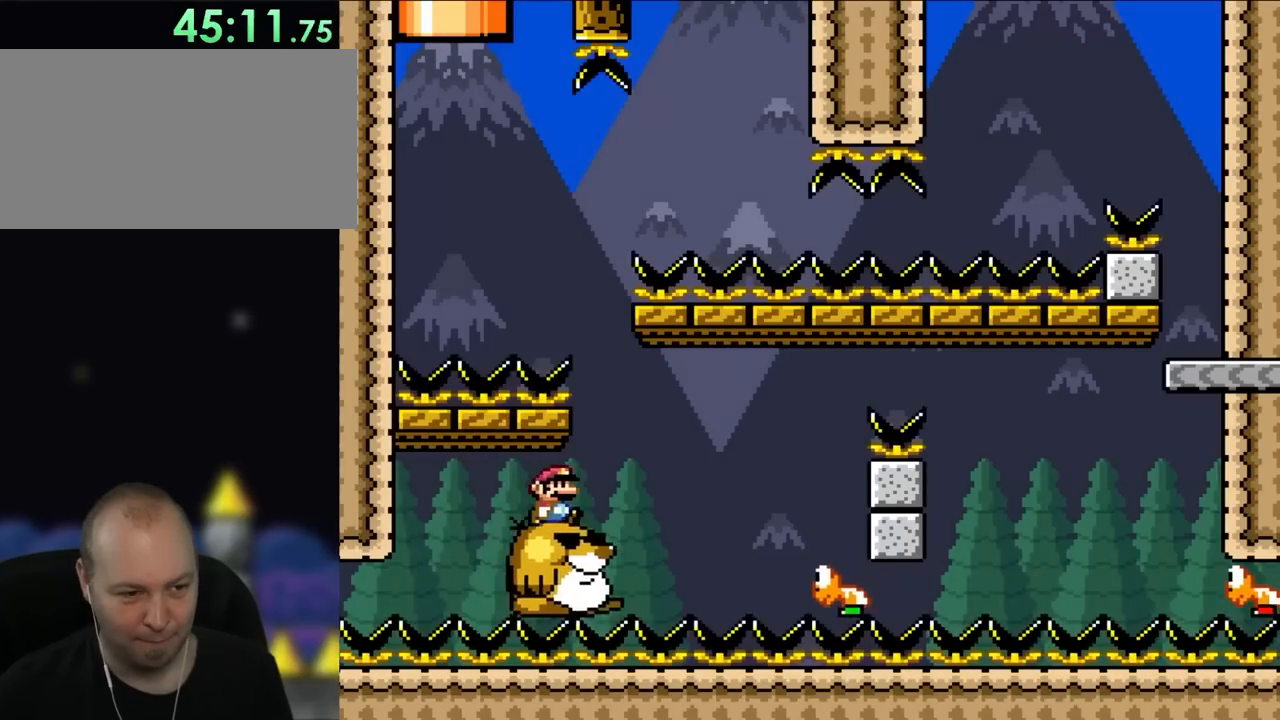
{"buttons": ["Y", "DPAD_LEFT"], "events": [[450, "DPAD_UP", "down"], [483, "DPAD_LEFT", "down"], [483, "DPAD_RIGHT", "up"], [483, "DPAD_UP", "up"]]}
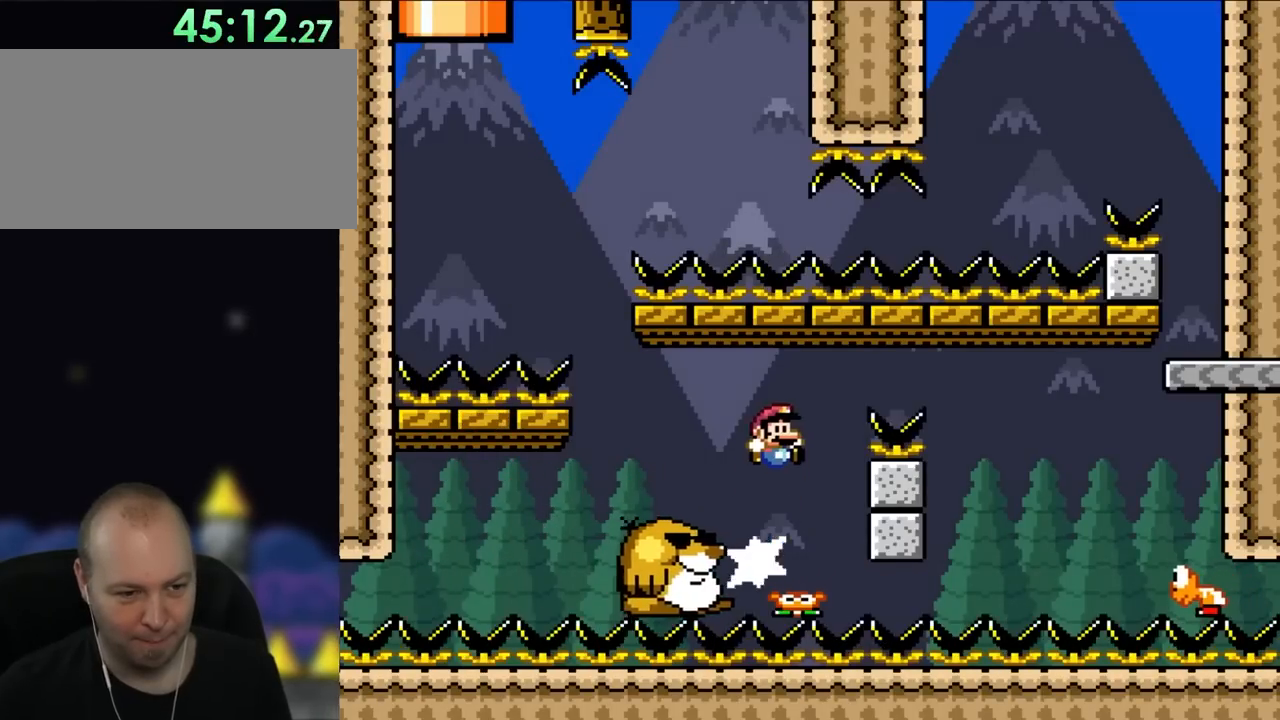
{"buttons": ["Y", "DPAD_RIGHT"], "events": [[17, "DPAD_UP", "down"], [67, "DPAD_LEFT", "up"], [83, "DPAD_RIGHT", "down"], [83, "DPAD_UP", "up"]]}
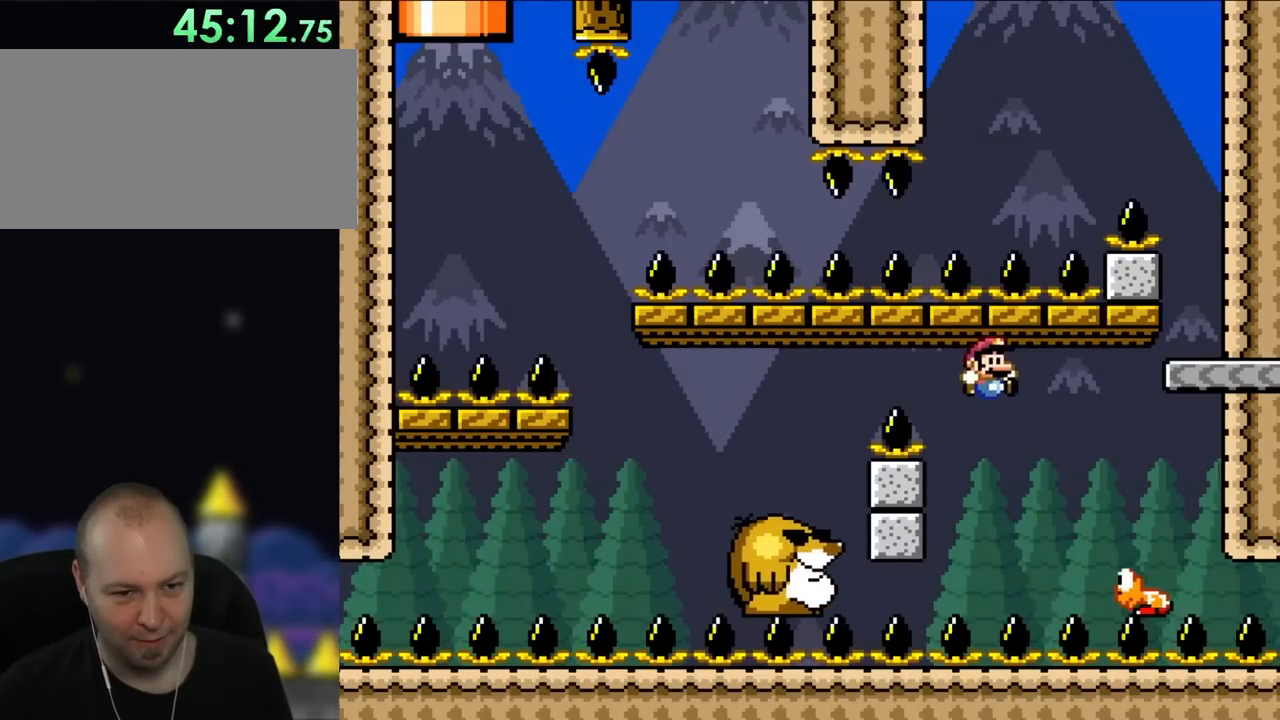
{"buttons": ["Y", "DPAD_LEFT"], "events": [[217, "DPAD_UP", "down"], [267, "DPAD_RIGHT", "up"], [300, "DPAD_LEFT", "down"], [300, "DPAD_UP", "up"]]}
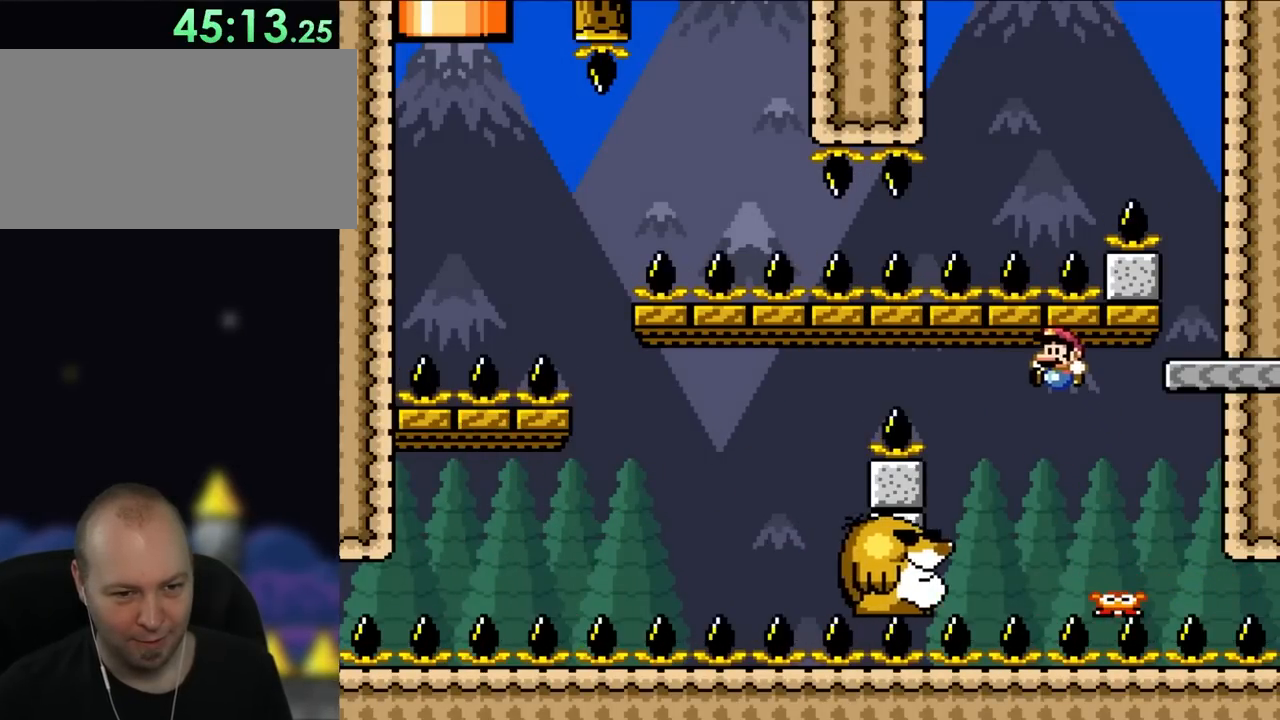
{"buttons": ["Y"], "events": [[217, "DPAD_LEFT", "up"], [217, "DPAD_UP", "down"], [250, "DPAD_RIGHT", "down"], [250, "DPAD_UP", "up"], [350, "DPAD_UP", "down"], [383, "DPAD_LEFT", "down"], [383, "DPAD_RIGHT", "up"], [383, "DPAD_UP", "up"], [450, "DPAD_LEFT", "up"]]}
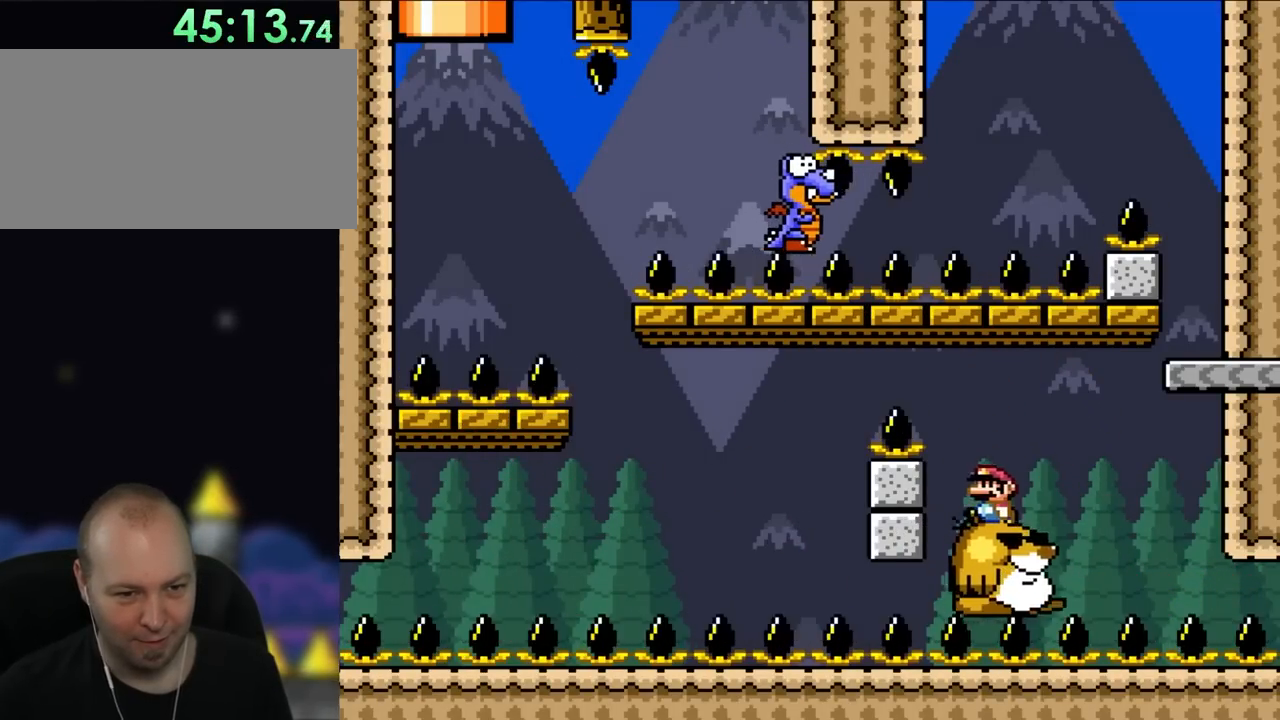
{"buttons": ["Y", "DPAD_RIGHT"], "events": [[350, "DPAD_RIGHT", "down"]]}
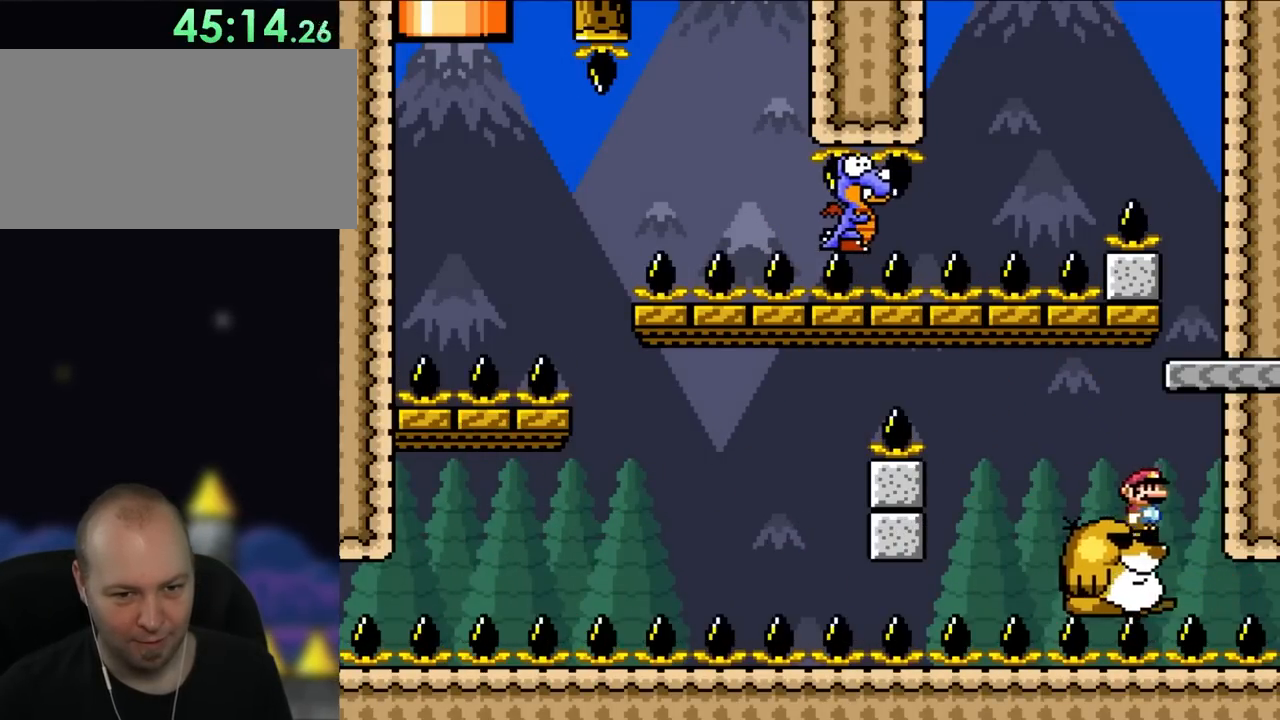
{"buttons": ["Y"], "events": [[150, "DPAD_UP", "down"], [250, "DPAD_UP", "up"], [350, "DPAD_RIGHT", "up"]]}
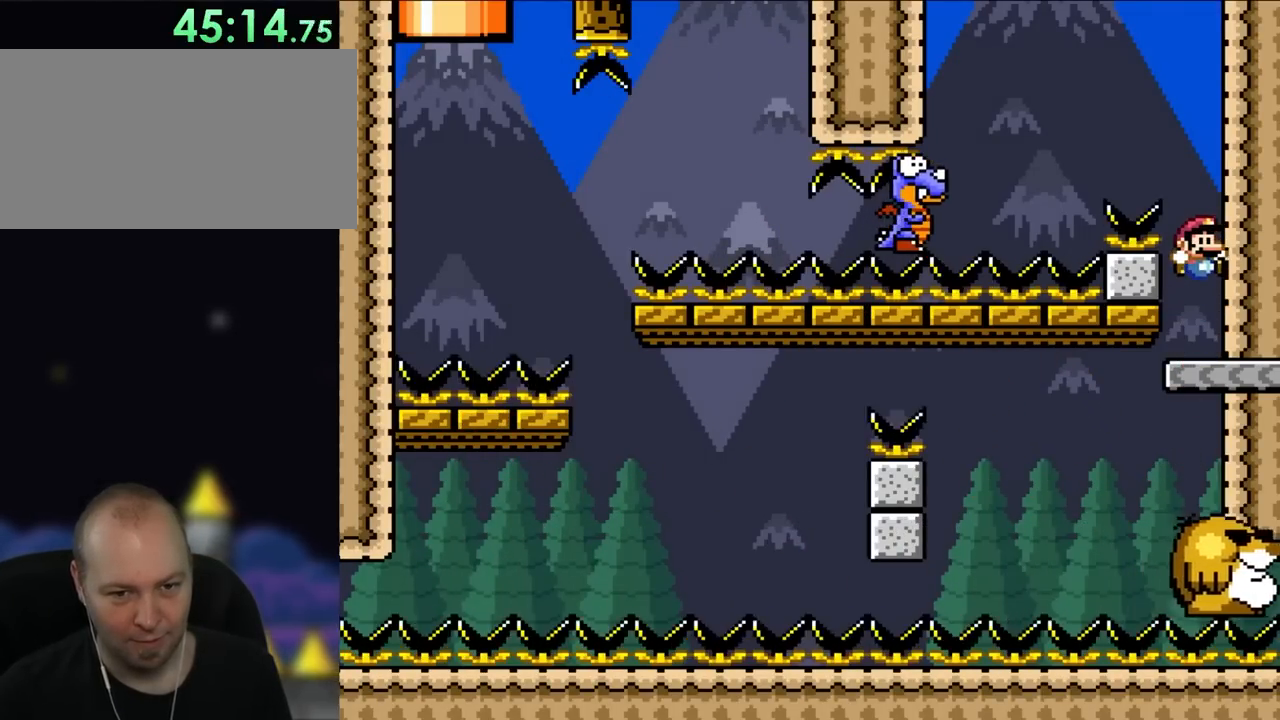
{"buttons": ["Y", "DPAD_UP", "DPAD_LEFT"], "events": [[417, "DPAD_LEFT", "down"], [483, "DPAD_UP", "down"]]}
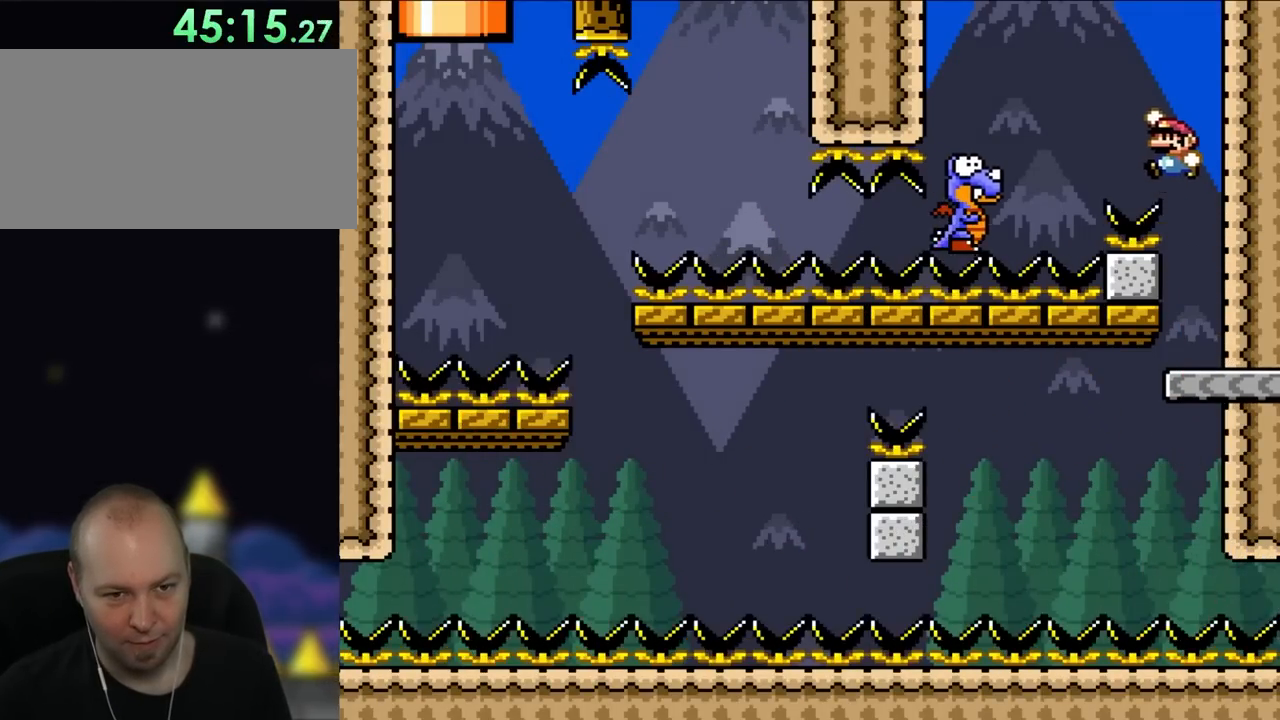
{"buttons": ["Y", "DPAD_RIGHT"], "events": [[417, "DPAD_LEFT", "up"], [417, "DPAD_RIGHT", "down"], [417, "DPAD_UP", "up"]]}
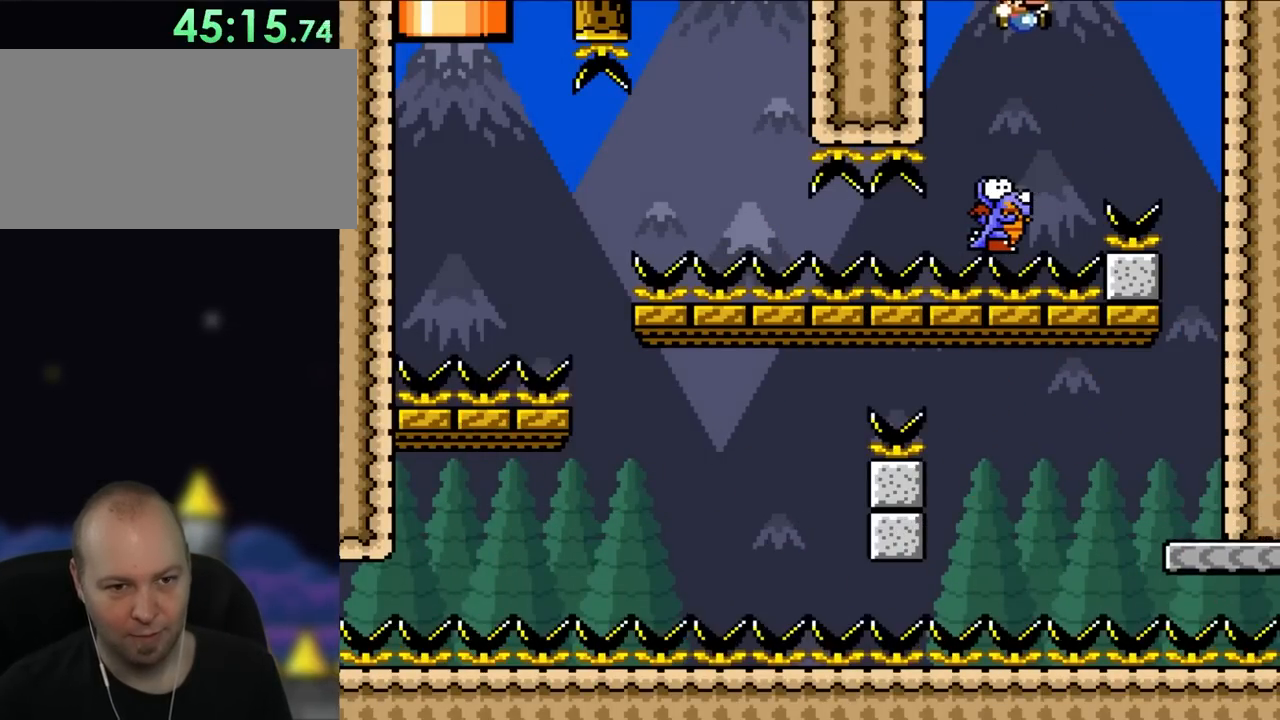
{"buttons": ["Y", "DPAD_RIGHT"], "events": []}
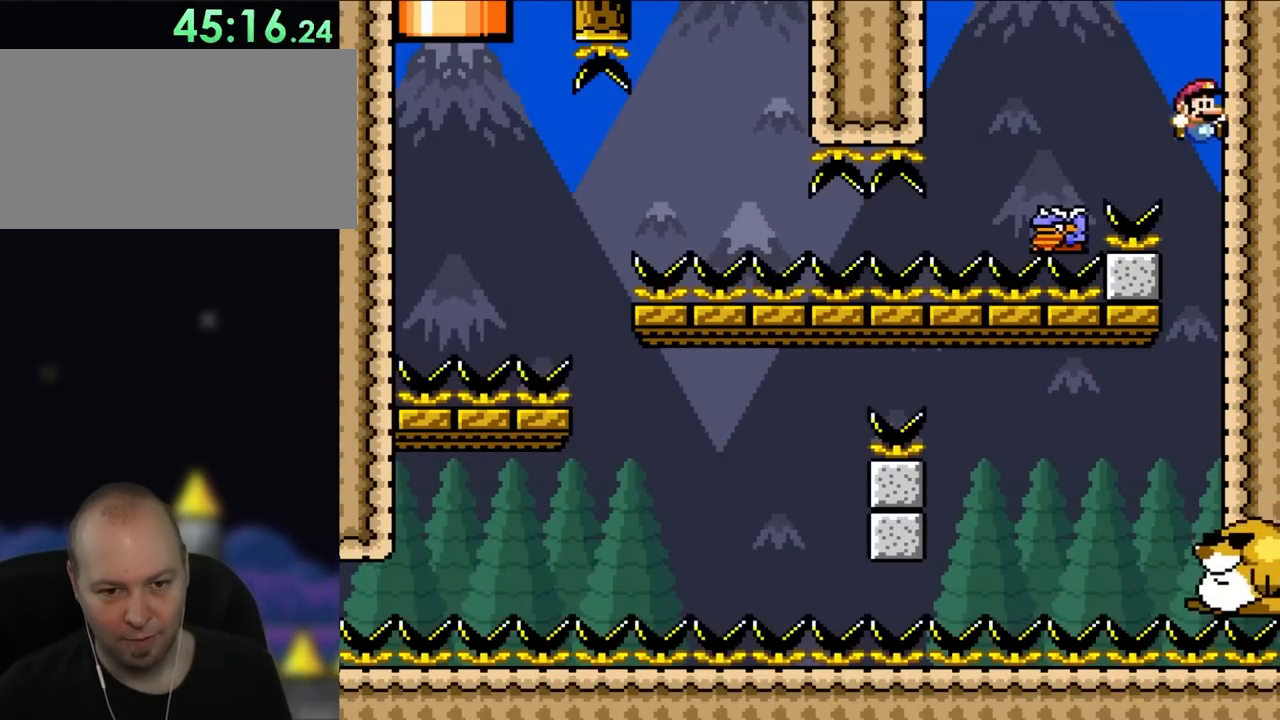
{"buttons": ["Y"], "events": [[117, "DPAD_RIGHT", "up"], [317, "DPAD_LEFT", "down"], [500, "DPAD_LEFT", "up"]]}
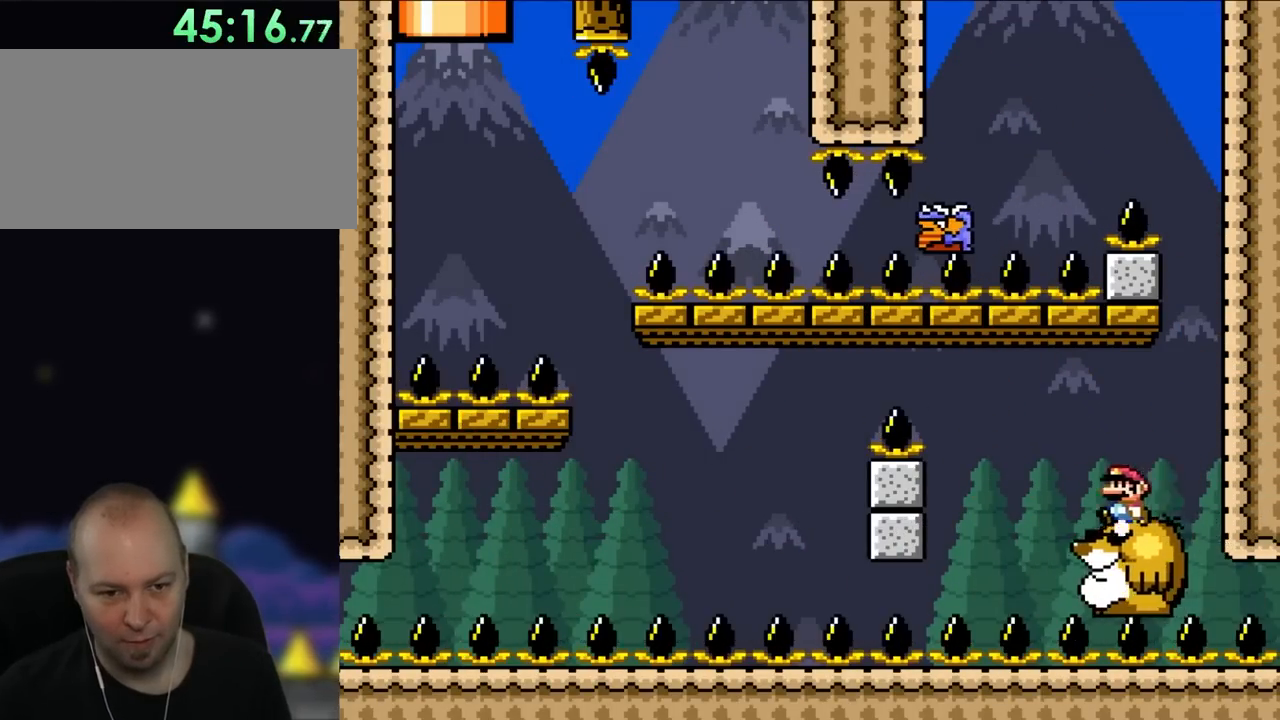
{"buttons": ["X"], "events": [[150, "DPAD_RIGHT", "down"], [200, "DPAD_RIGHT", "up"], [283, "X", "down"], [283, "Y", "up"]]}
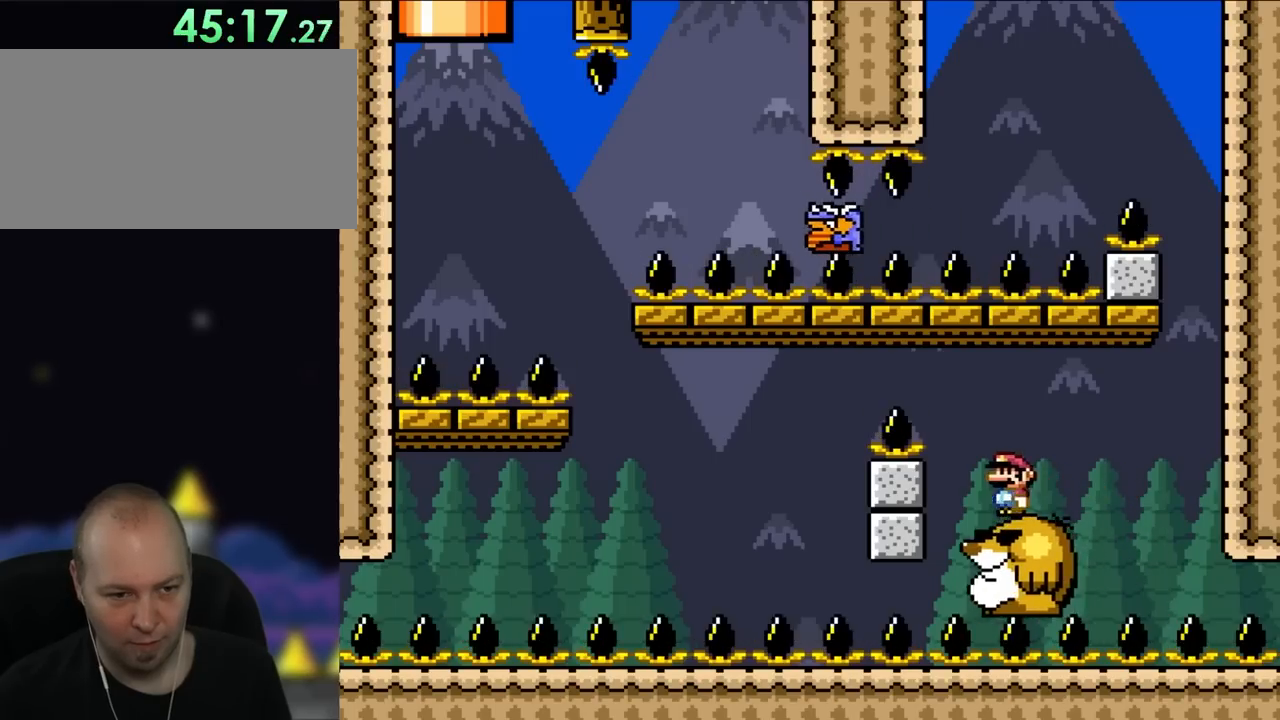
{"buttons": ["A", "X", "DPAD_UP", "DPAD_LEFT"], "events": [[17, "DPAD_LEFT", "down"], [83, "DPAD_UP", "down"], [117, "A", "down"], [233, "A", "up"], [283, "A", "down"]]}
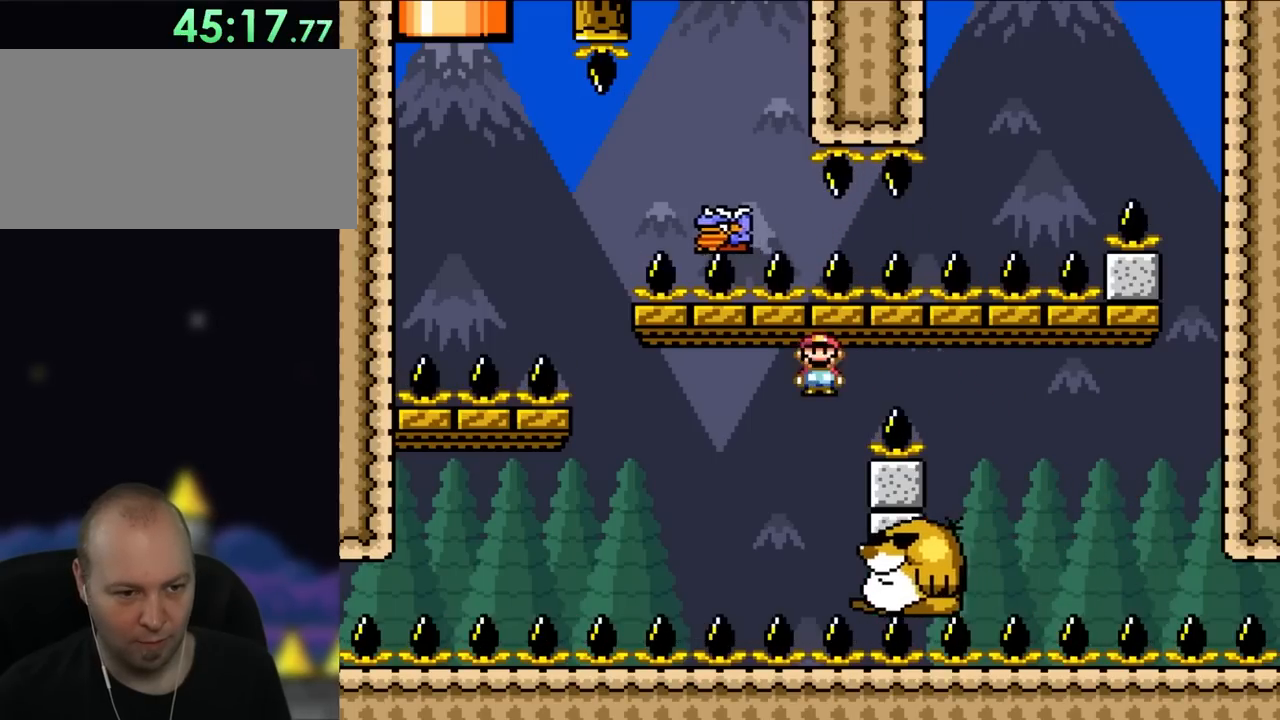
{"buttons": ["X"], "events": [[33, "DPAD_LEFT", "up"], [33, "DPAD_RIGHT", "down"], [33, "DPAD_UP", "up"], [267, "DPAD_RIGHT", "up"], [317, "A", "up"]]}
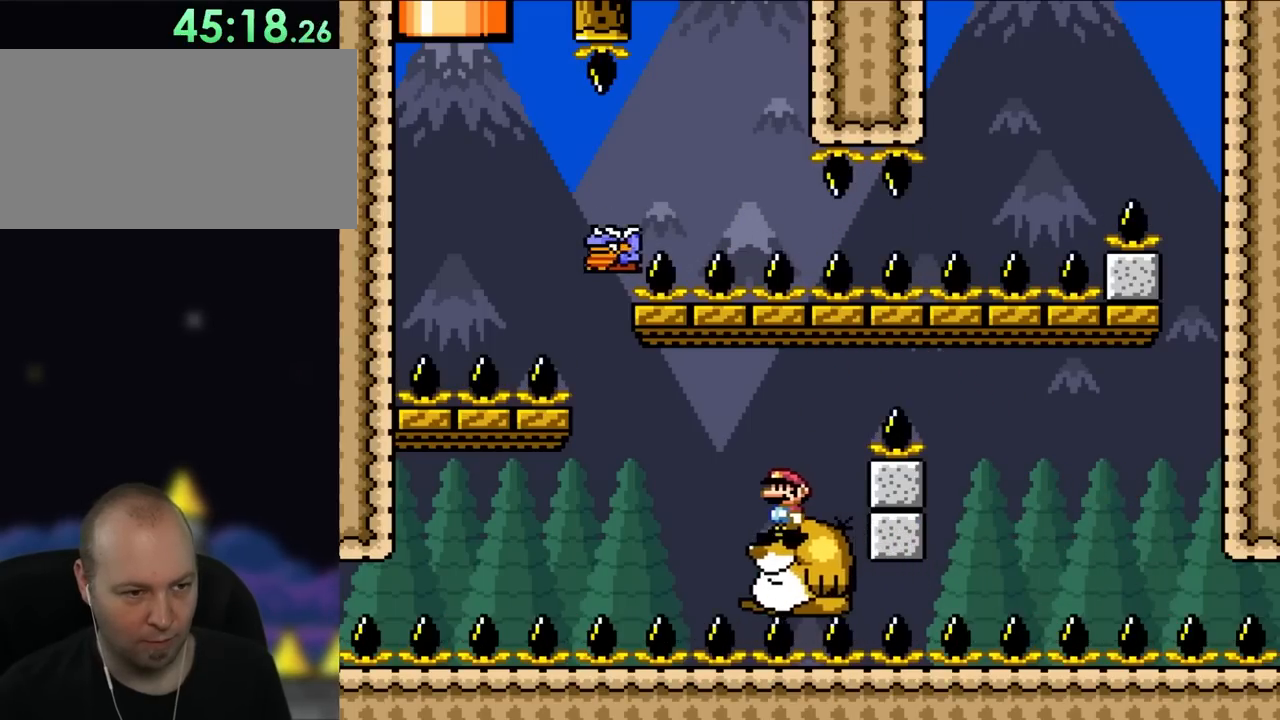
{"buttons": ["X"], "events": []}
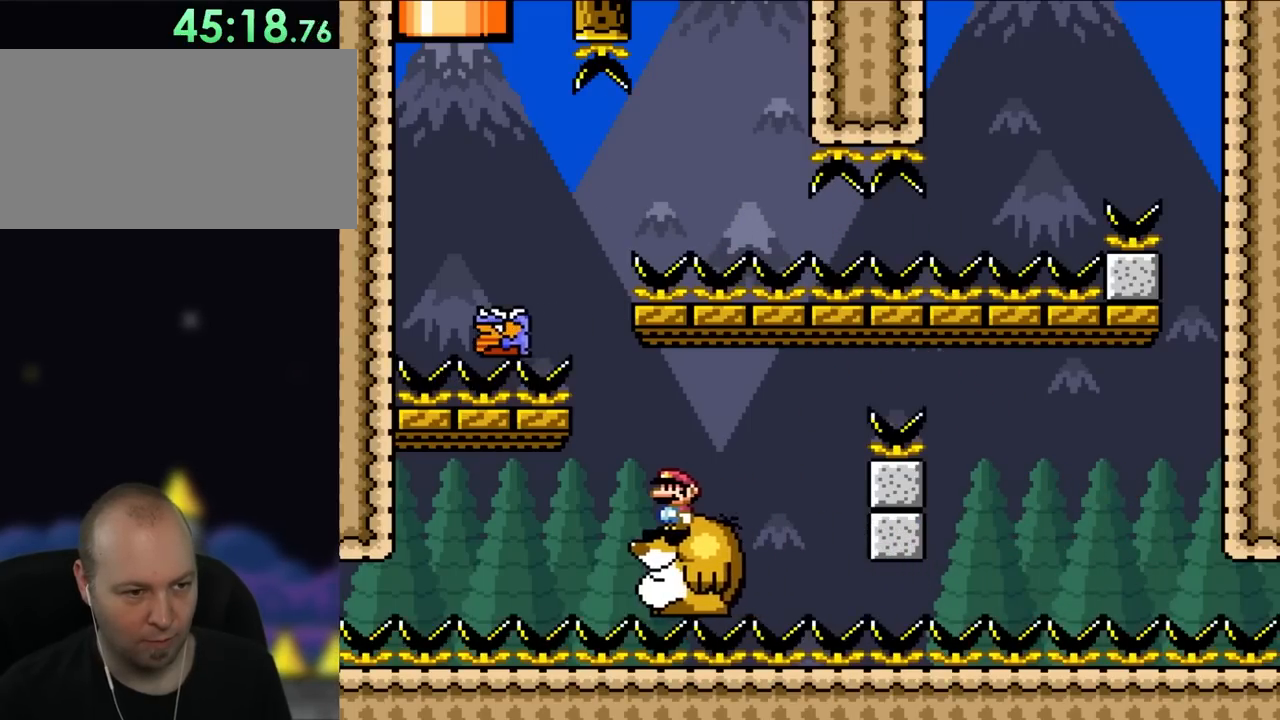
{"buttons": ["Y", "DPAD_UP", "DPAD_RIGHT"], "events": [[117, "X", "up"], [117, "Y", "down"], [317, "DPAD_RIGHT", "down"], [500, "DPAD_UP", "down"]]}
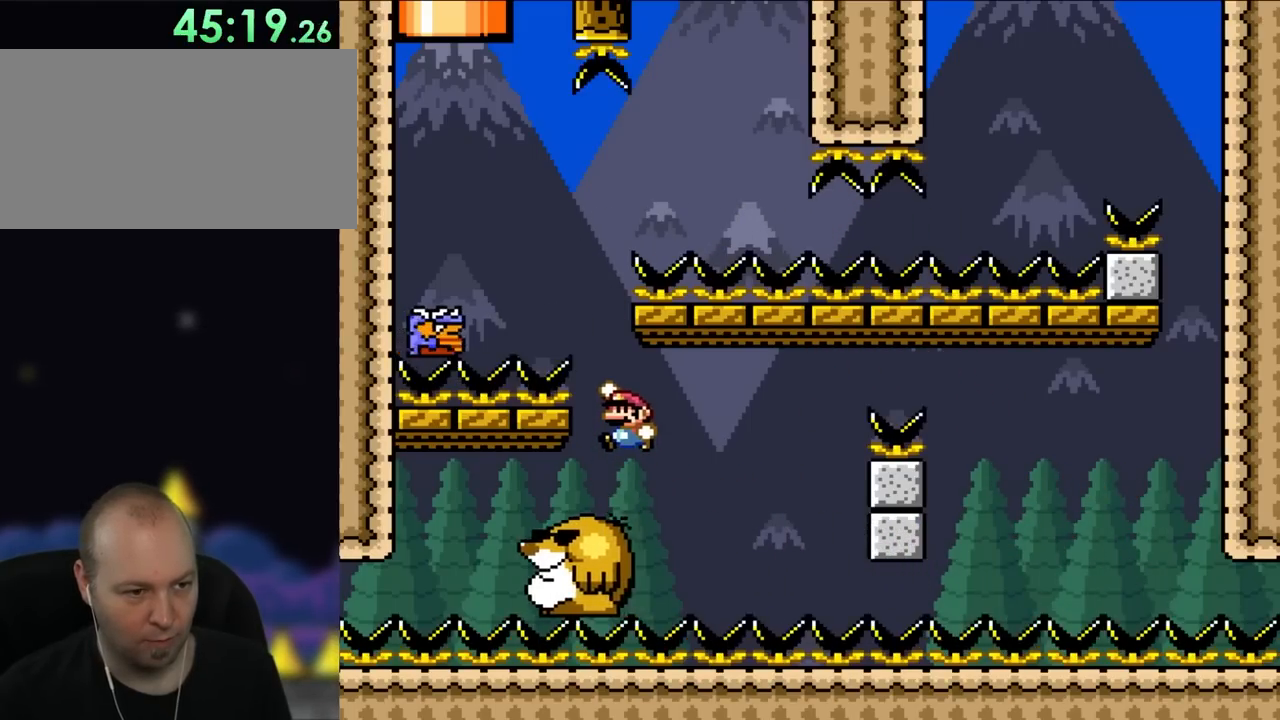
{"buttons": ["Y"], "events": [[50, "DPAD_LEFT", "down"], [50, "DPAD_RIGHT", "up"], [83, "DPAD_UP", "up"], [283, "DPAD_LEFT", "up"]]}
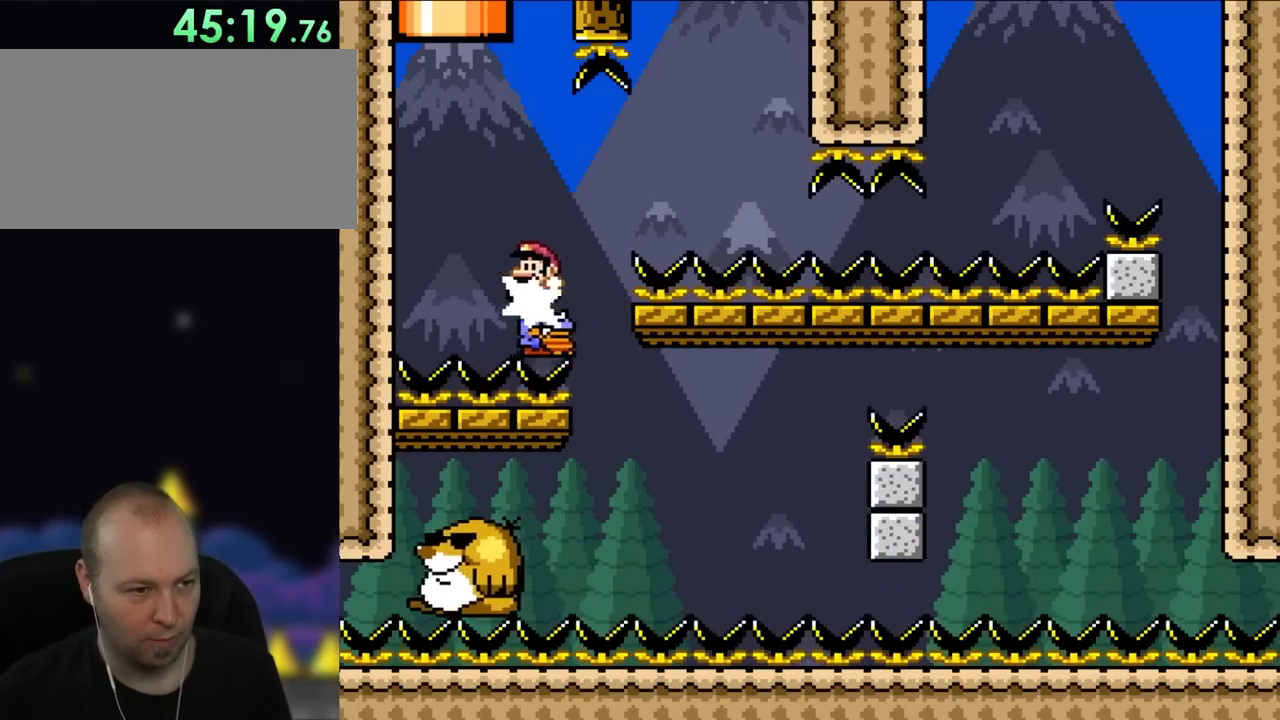
{"buttons": ["Y", "DPAD_UP"], "events": [[233, "DPAD_LEFT", "down"], [233, "DPAD_UP", "down"], [350, "DPAD_LEFT", "up"]]}
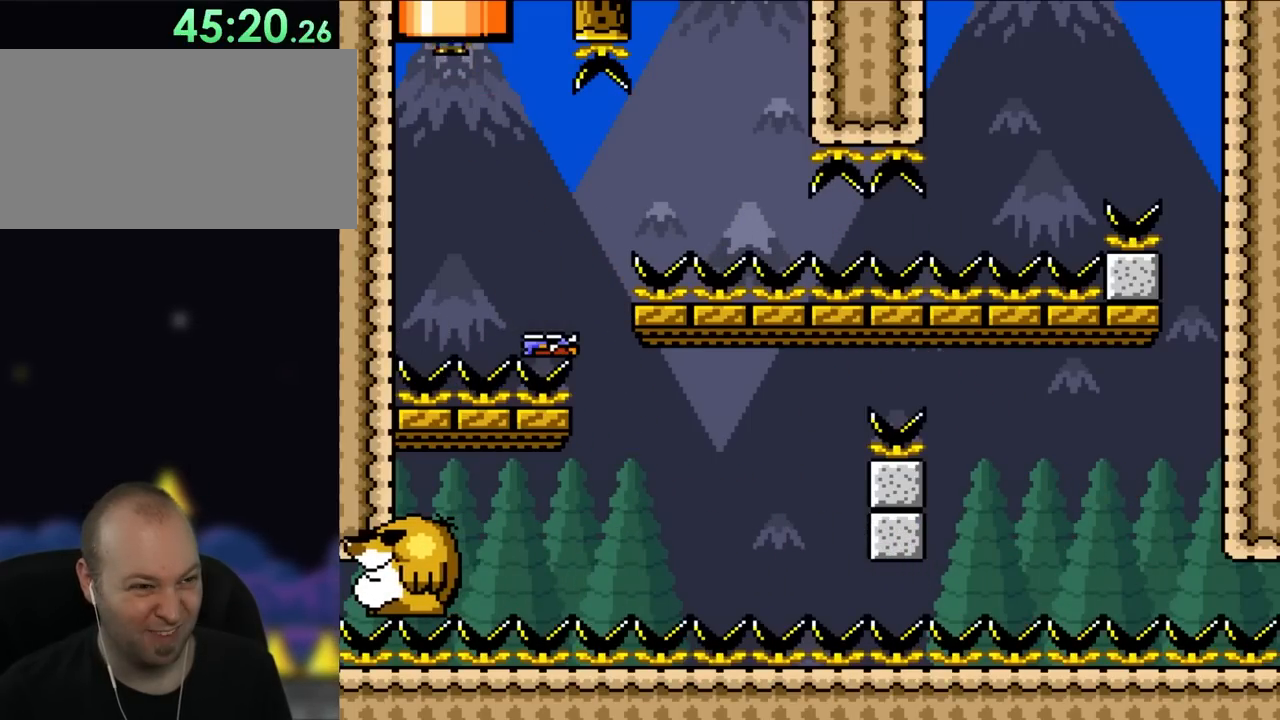
{"buttons": [], "events": [[17, "DPAD_LEFT", "down"], [83, "DPAD_LEFT", "up"], [117, "DPAD_RIGHT", "down"], [283, "DPAD_RIGHT", "up"], [317, "DPAD_UP", "up"], [433, "Y", "up"]]}
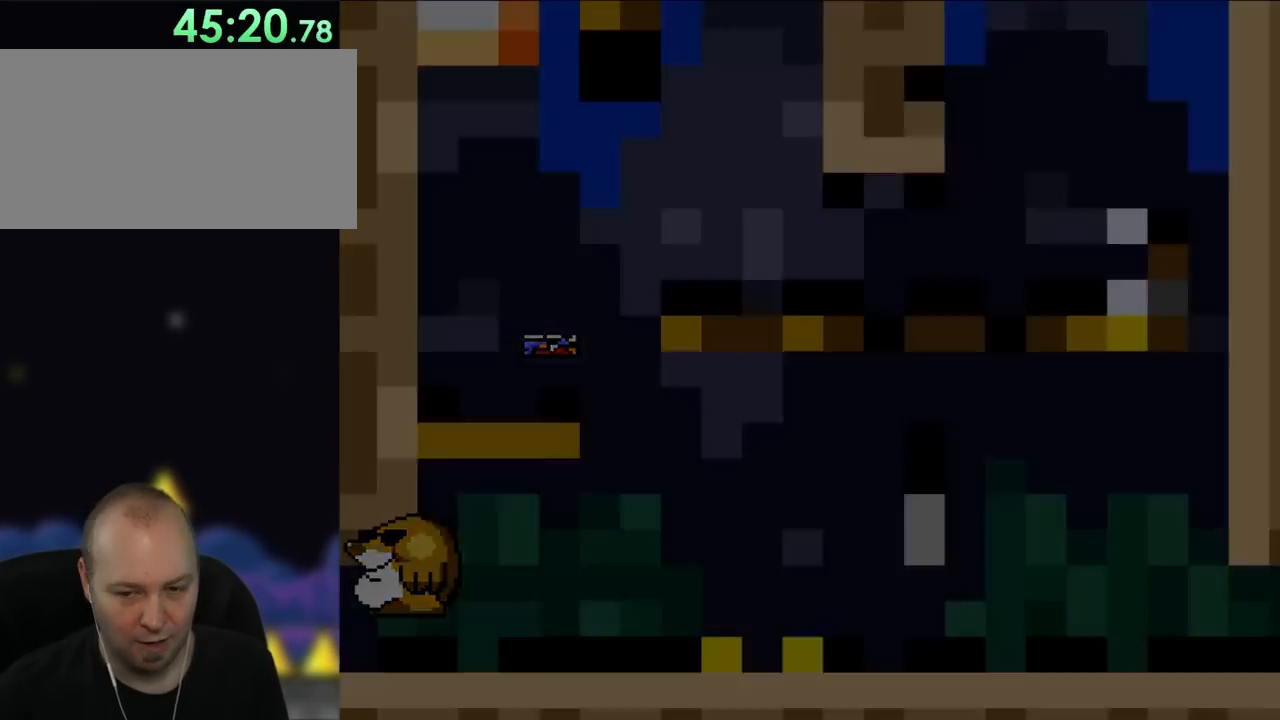
{"buttons": [], "events": []}
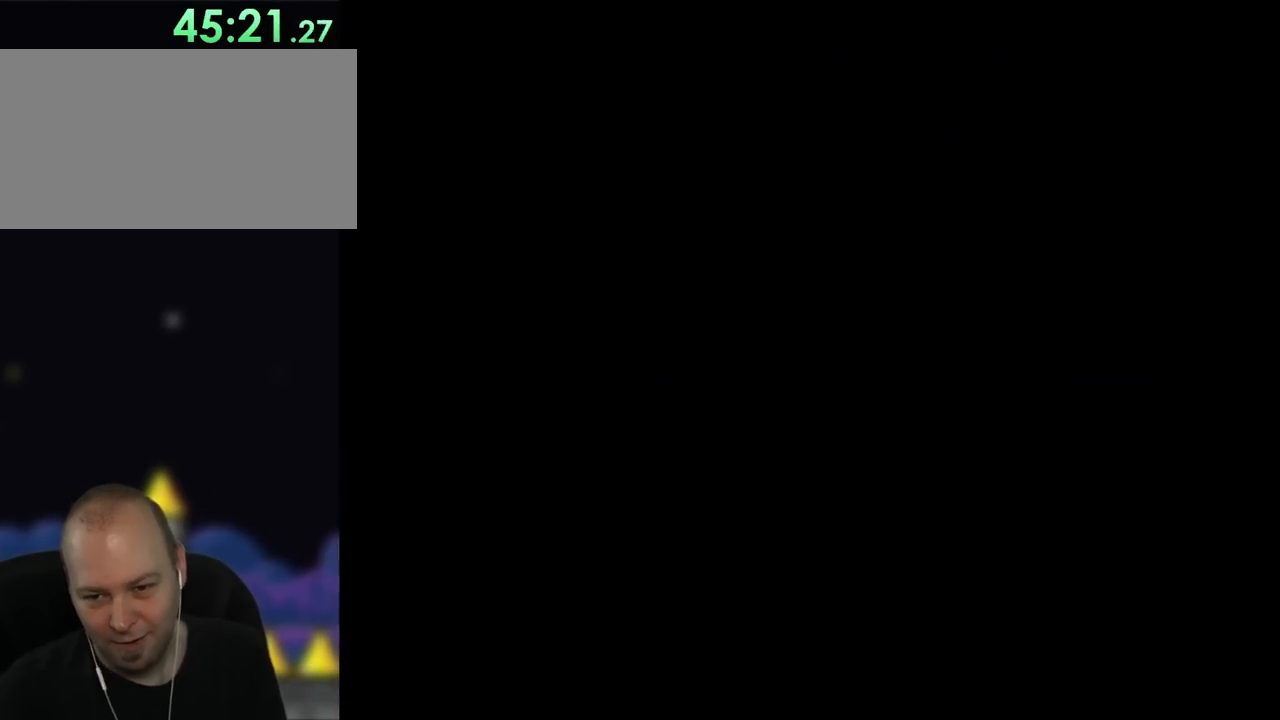
{"buttons": [], "events": []}
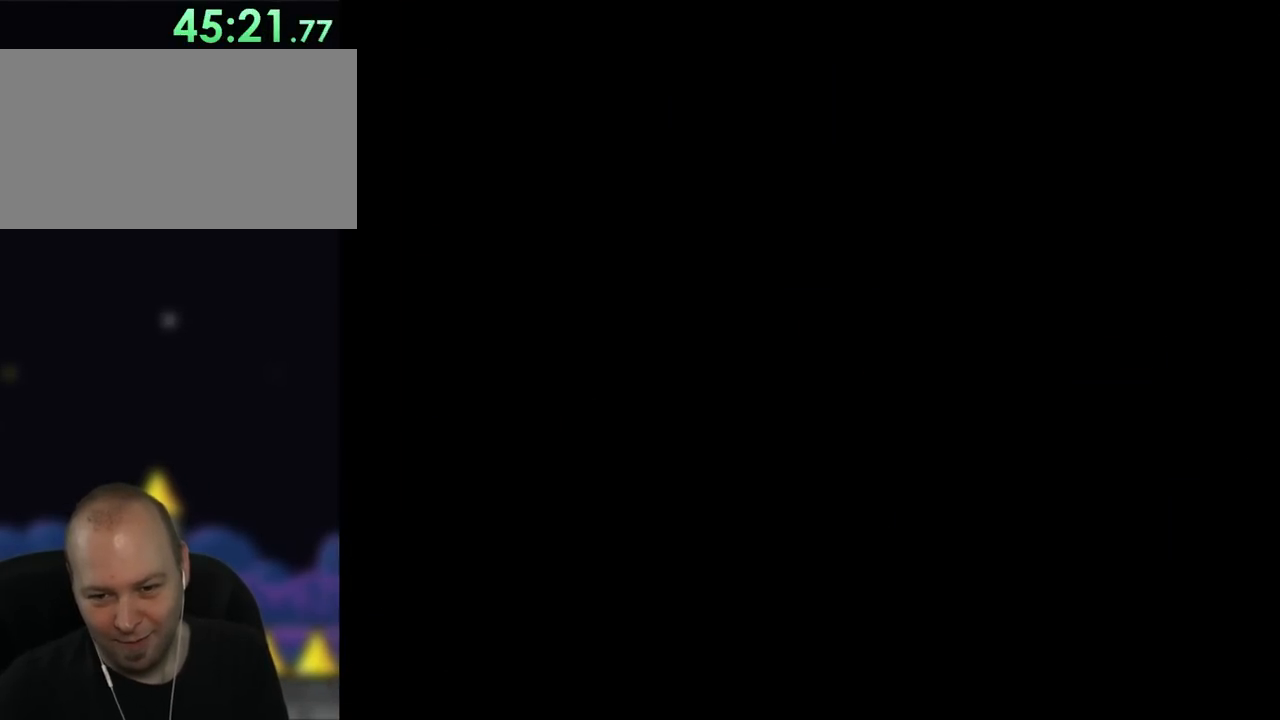
{"buttons": [], "events": []}
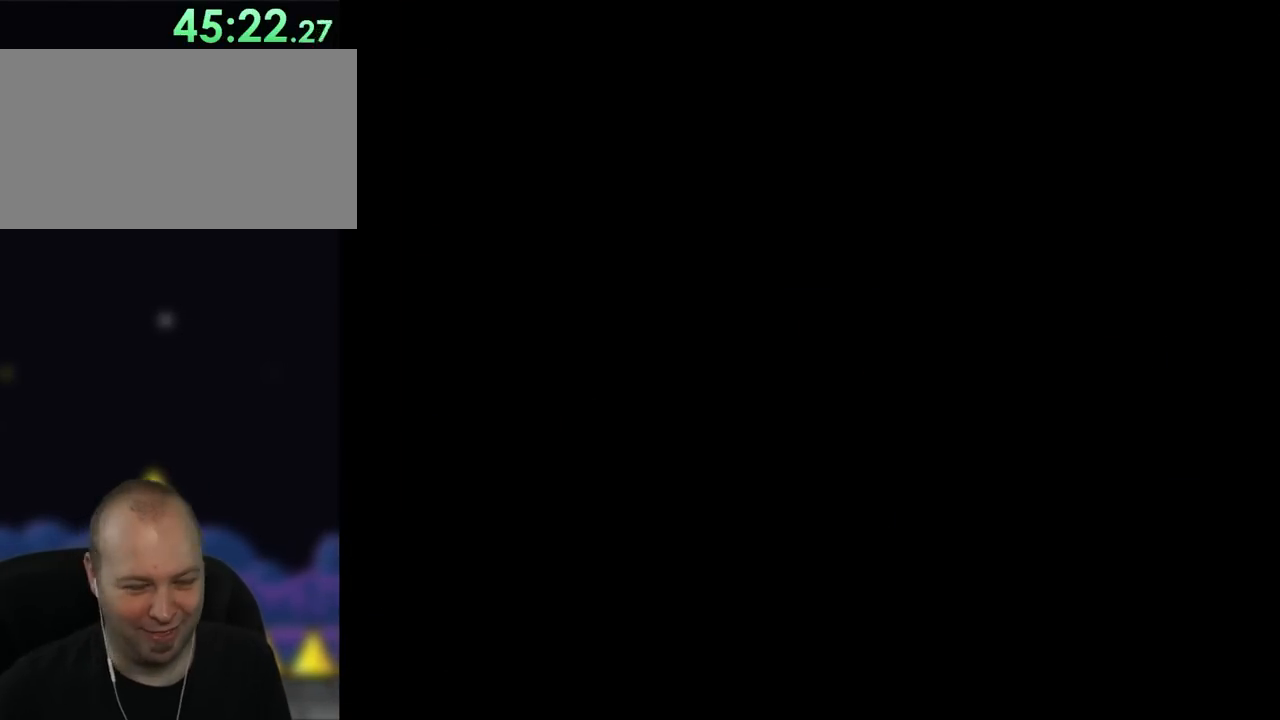
{"buttons": [], "events": []}
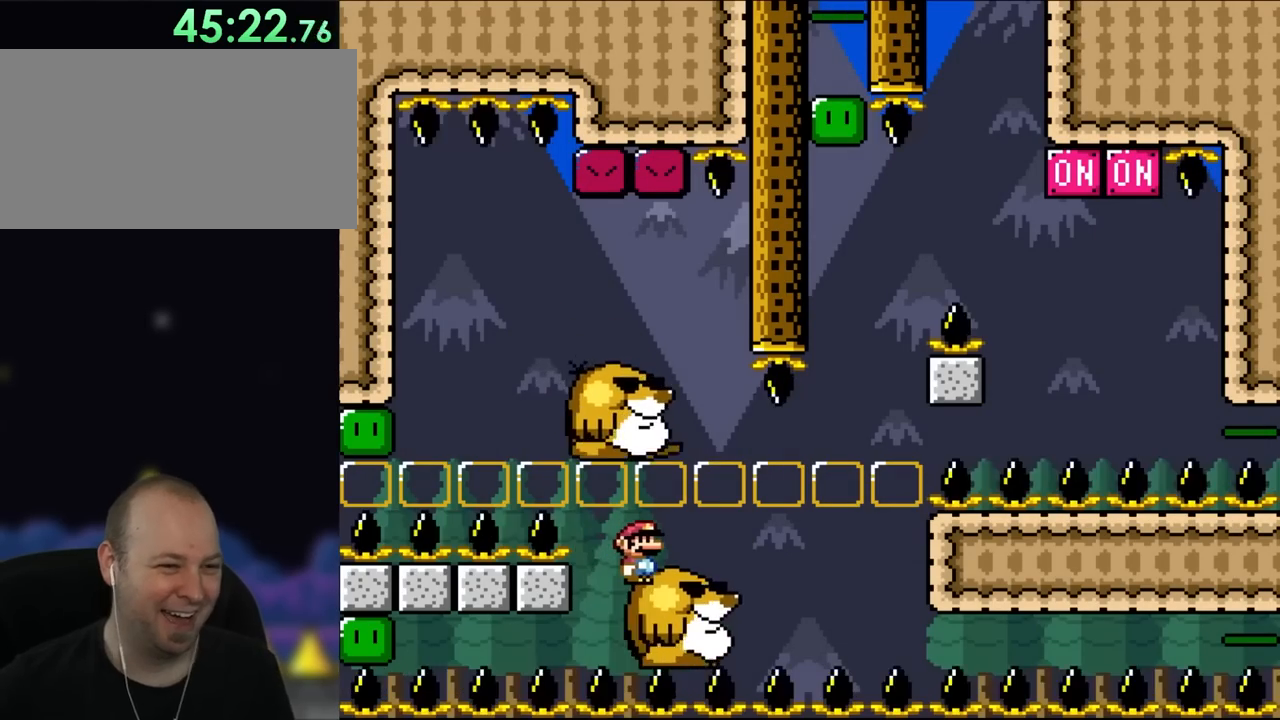
{"buttons": ["DPAD_RIGHT"], "events": [[450, "DPAD_RIGHT", "down"]]}
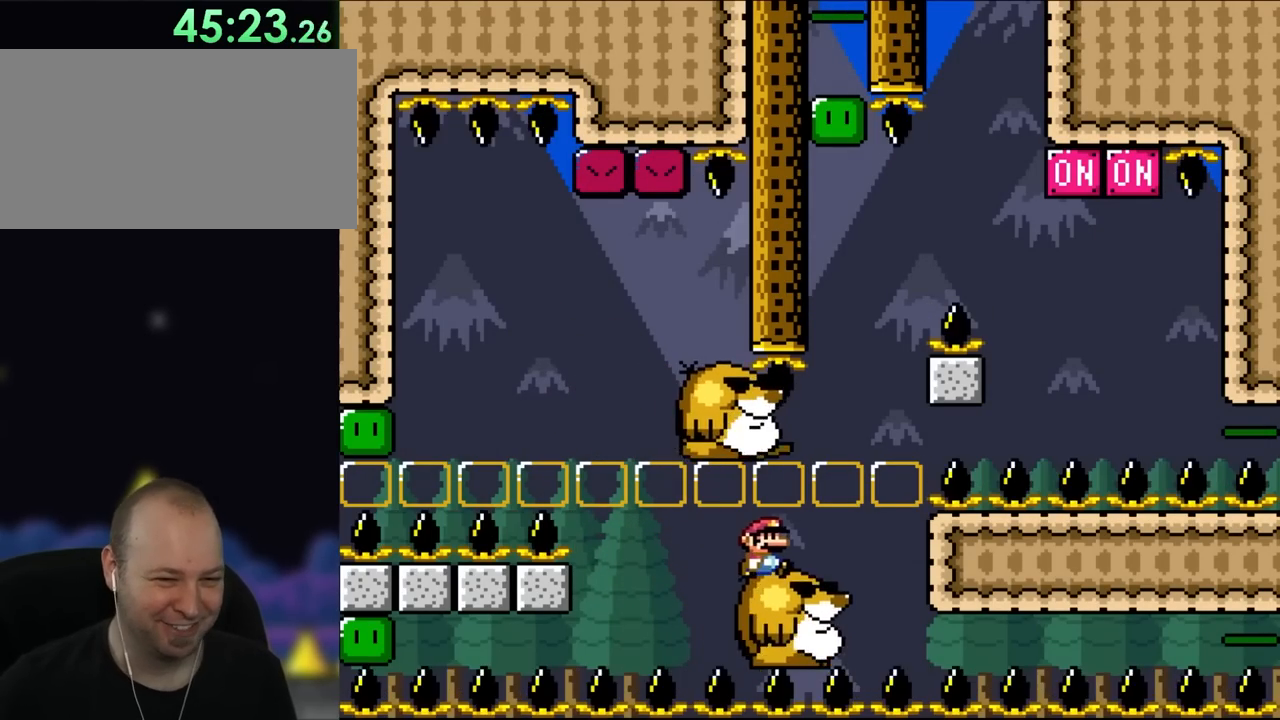
{"buttons": ["Y"], "events": [[183, "Y", "down"], [300, "DPAD_RIGHT", "up"], [383, "DPAD_LEFT", "down"], [500, "DPAD_LEFT", "up"]]}
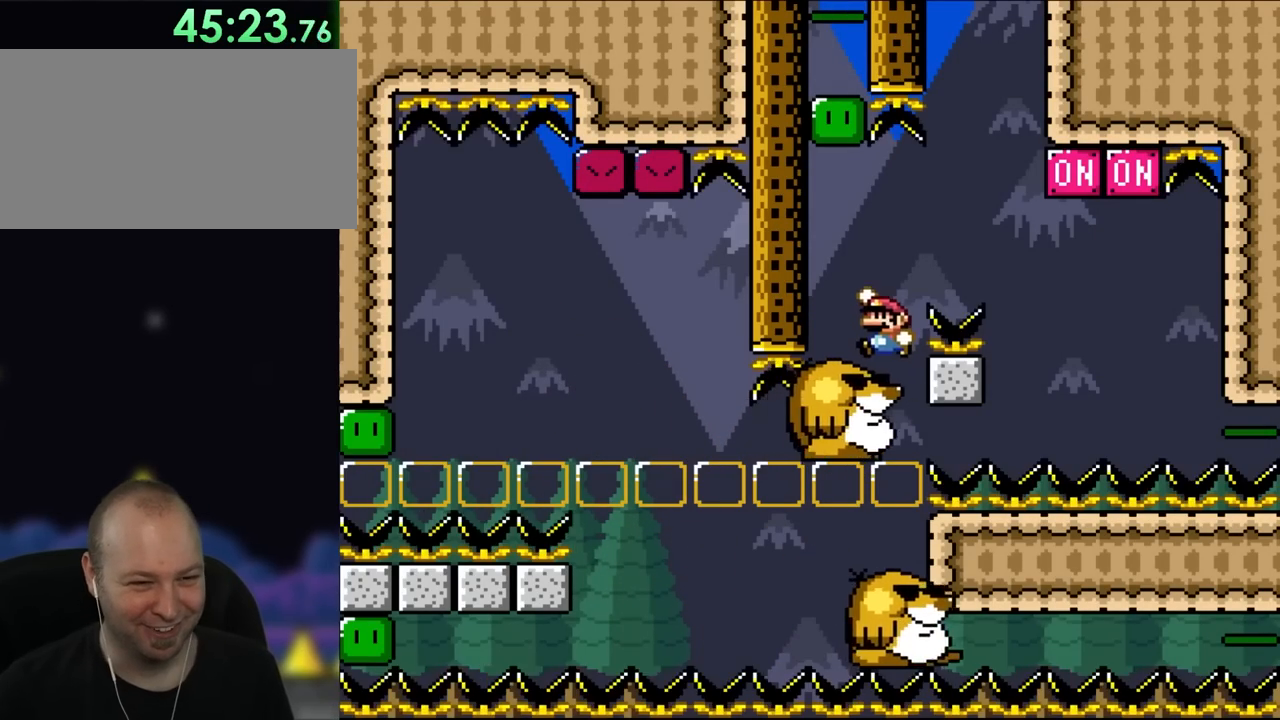
{"buttons": ["Y", "DPAD_RIGHT"], "events": [[250, "DPAD_LEFT", "down"], [250, "DPAD_UP", "down"], [333, "DPAD_LEFT", "up"], [333, "DPAD_RIGHT", "down"], [333, "DPAD_UP", "up"]]}
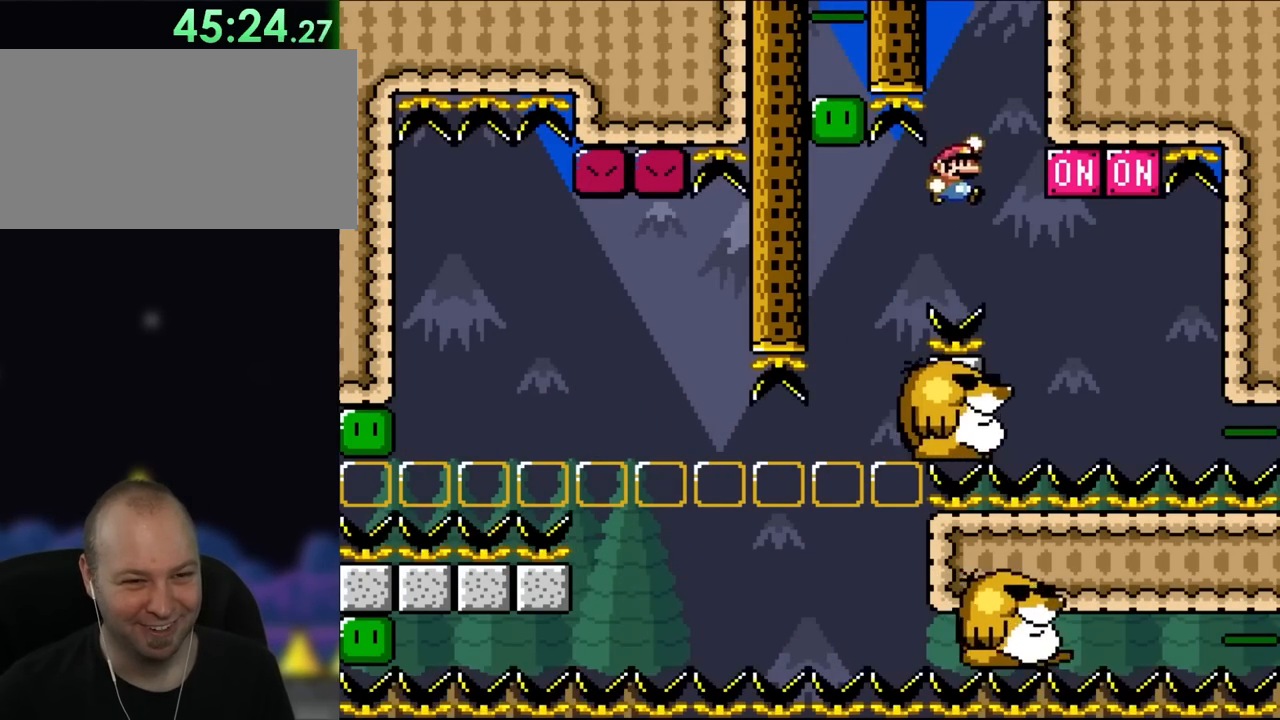
{"buttons": ["Y", "DPAD_RIGHT"], "events": [[183, "DPAD_UP", "down"], [217, "DPAD_RIGHT", "up"], [267, "DPAD_LEFT", "down"], [267, "DPAD_UP", "up"], [383, "DPAD_LEFT", "up"], [433, "DPAD_RIGHT", "down"]]}